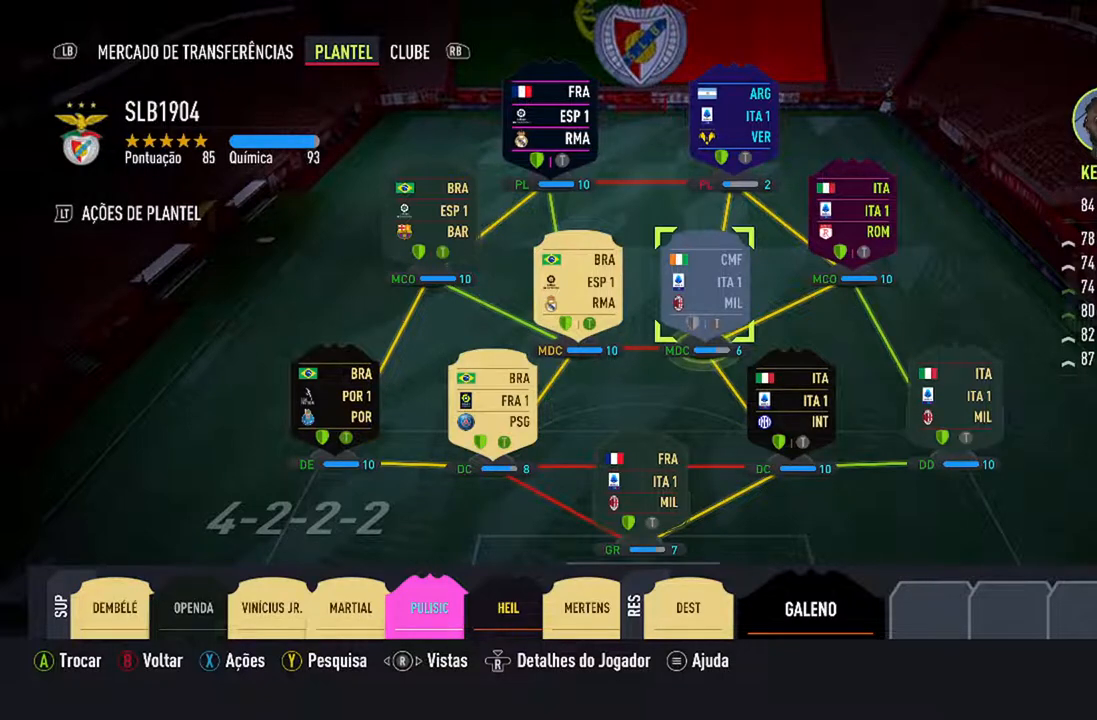
Gameplay with a controller (Xbox layout); each line is a JSON object with the inputs held at the frame after it. "events" lists button and stick changes between this image and that frame as [ms after this image, input, new state], when the widget could be followed in between. Not read: L2 L3.
{"buttons": ["X"], "left_stick": "center", "right_stick": "center", "events": [[433, "X", "down"]]}
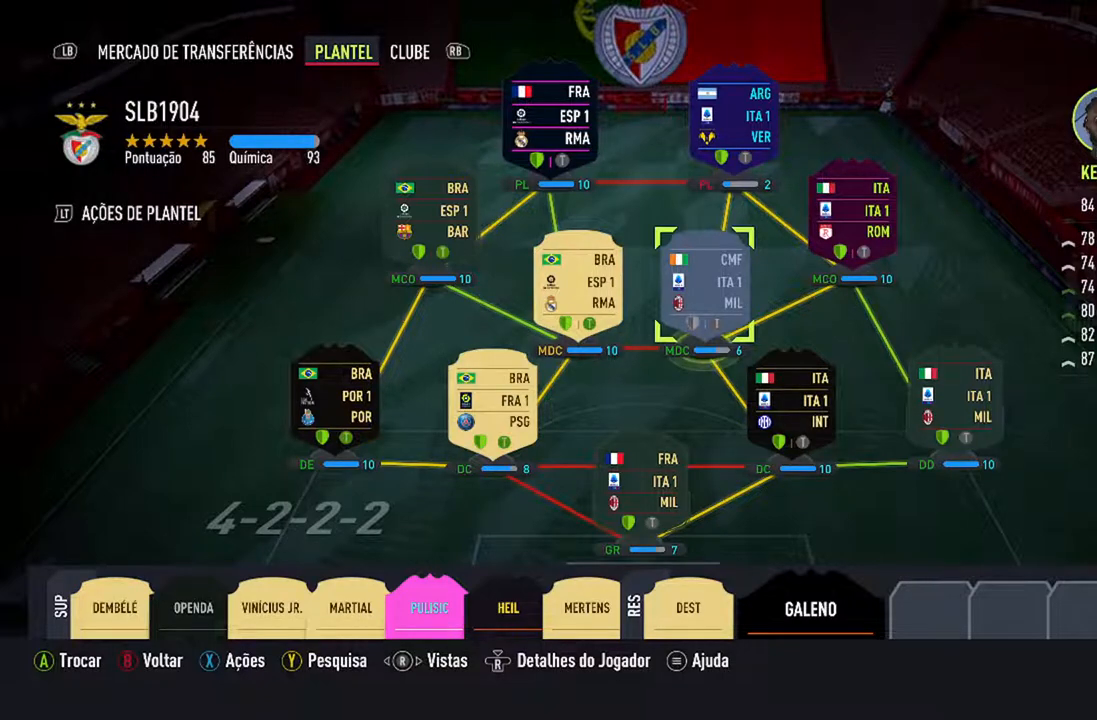
{"buttons": [], "left_stick": "center", "right_stick": "center", "events": [[133, "X", "up"]]}
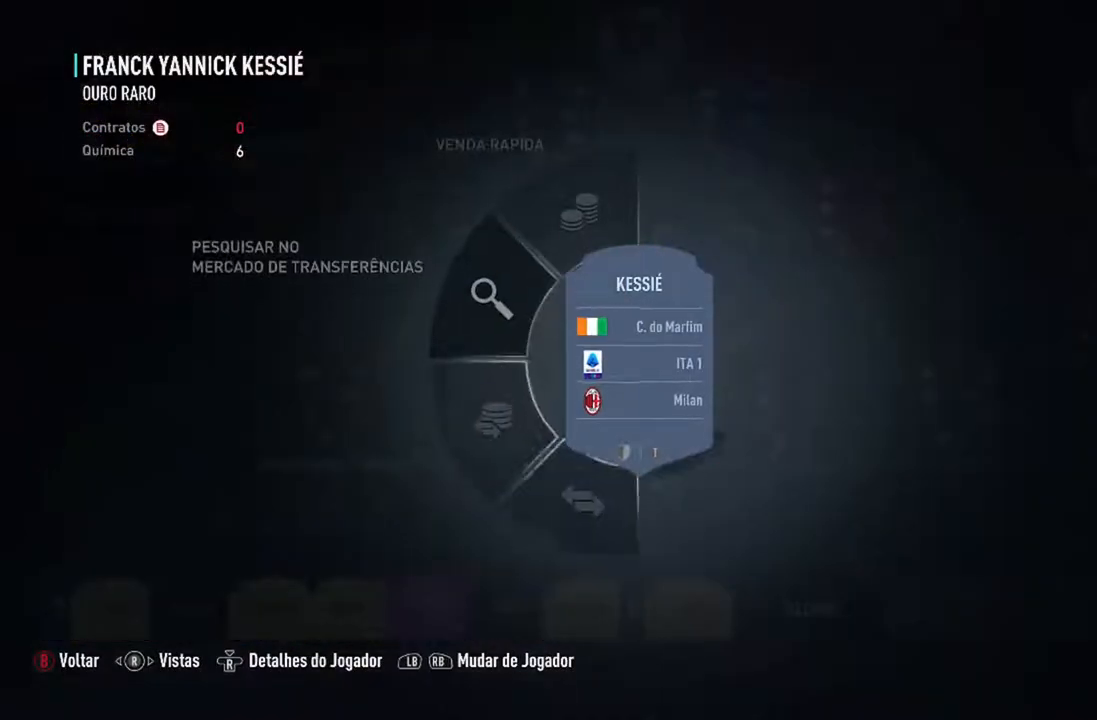
{"buttons": [], "left_stick": "center", "right_stick": "center", "events": []}
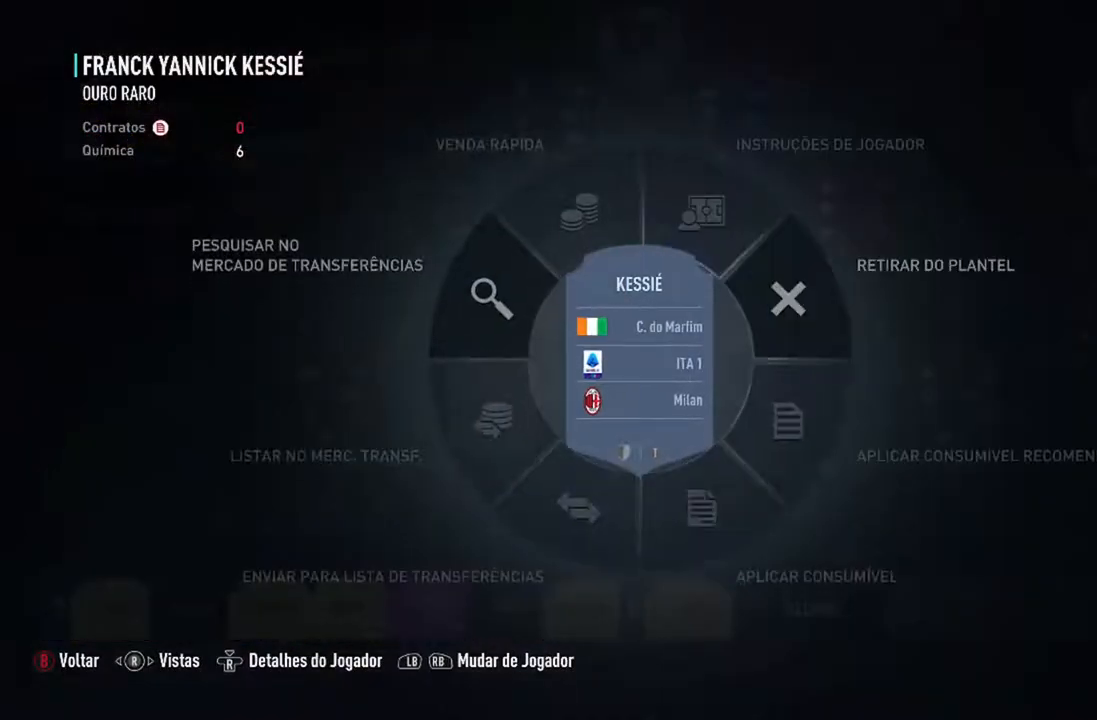
{"buttons": [], "left_stick": "right", "right_stick": "center", "events": [[300, "left_stick", "right"]]}
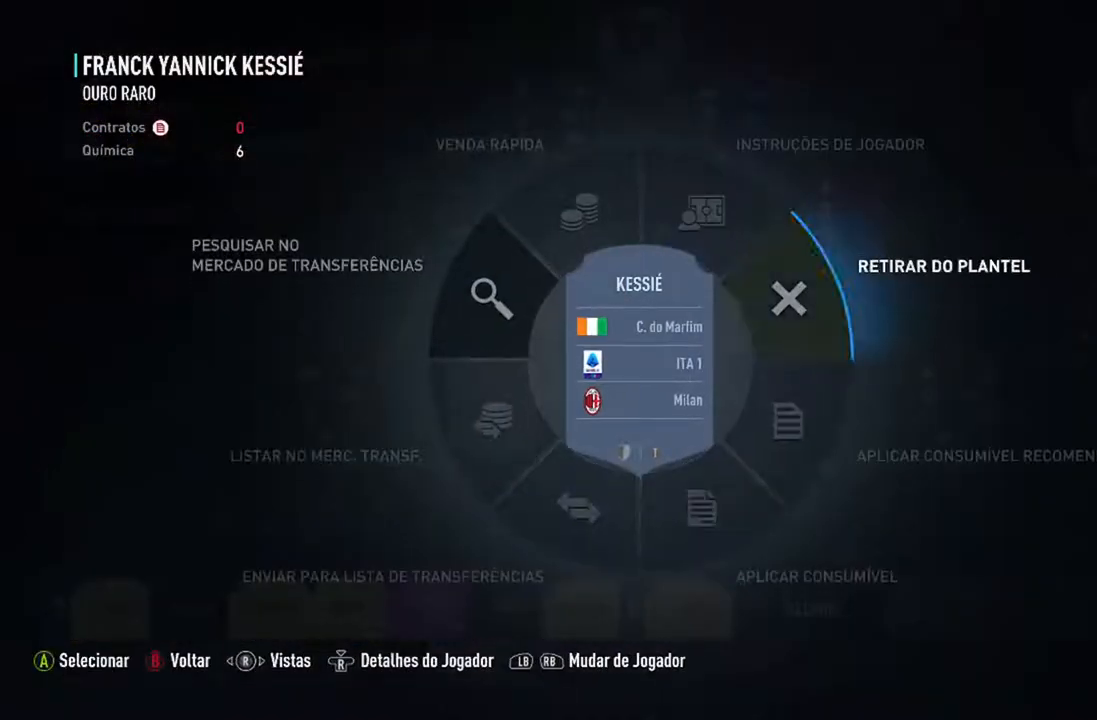
{"buttons": [], "left_stick": "center", "right_stick": "center", "events": [[100, "A", "down"], [233, "A", "up"], [333, "left_stick", "center"]]}
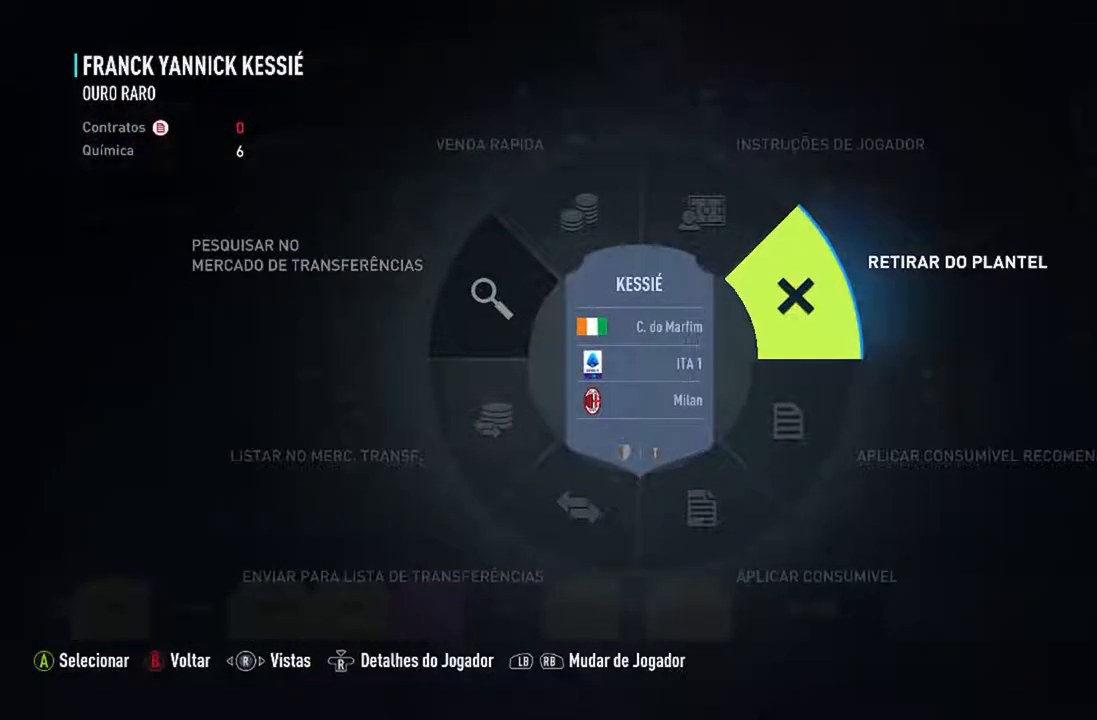
{"buttons": [], "left_stick": "center", "right_stick": "center", "events": []}
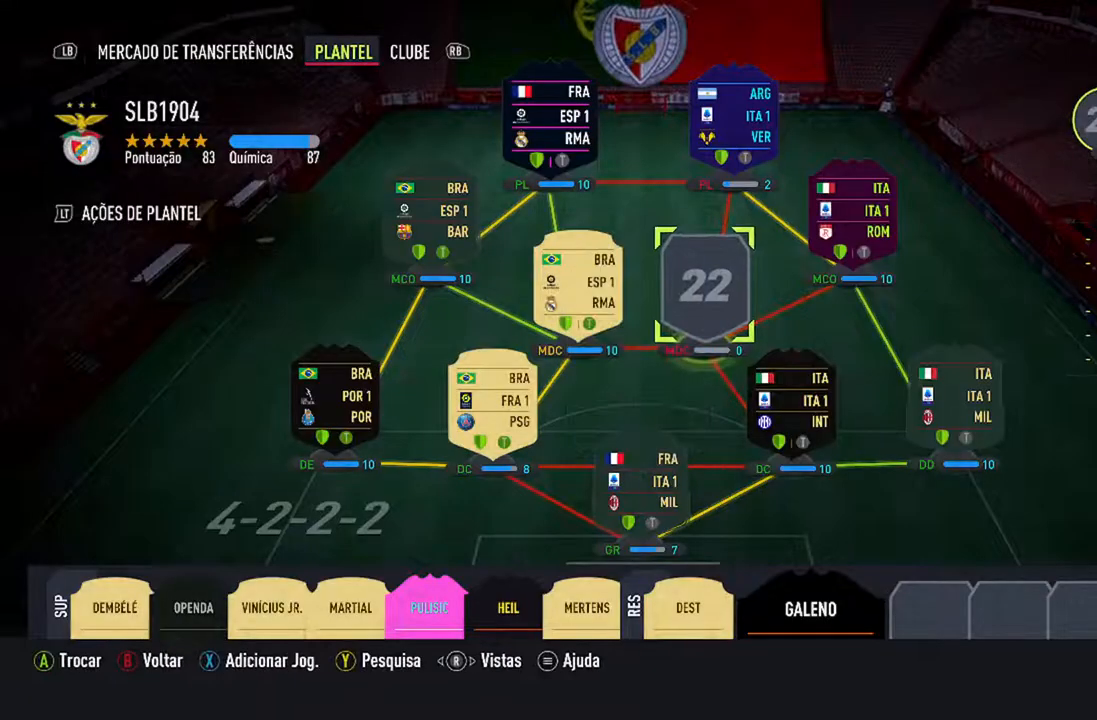
{"buttons": ["DPAD_DOWN"], "left_stick": "center", "right_stick": "center", "events": [[500, "DPAD_DOWN", "down"]]}
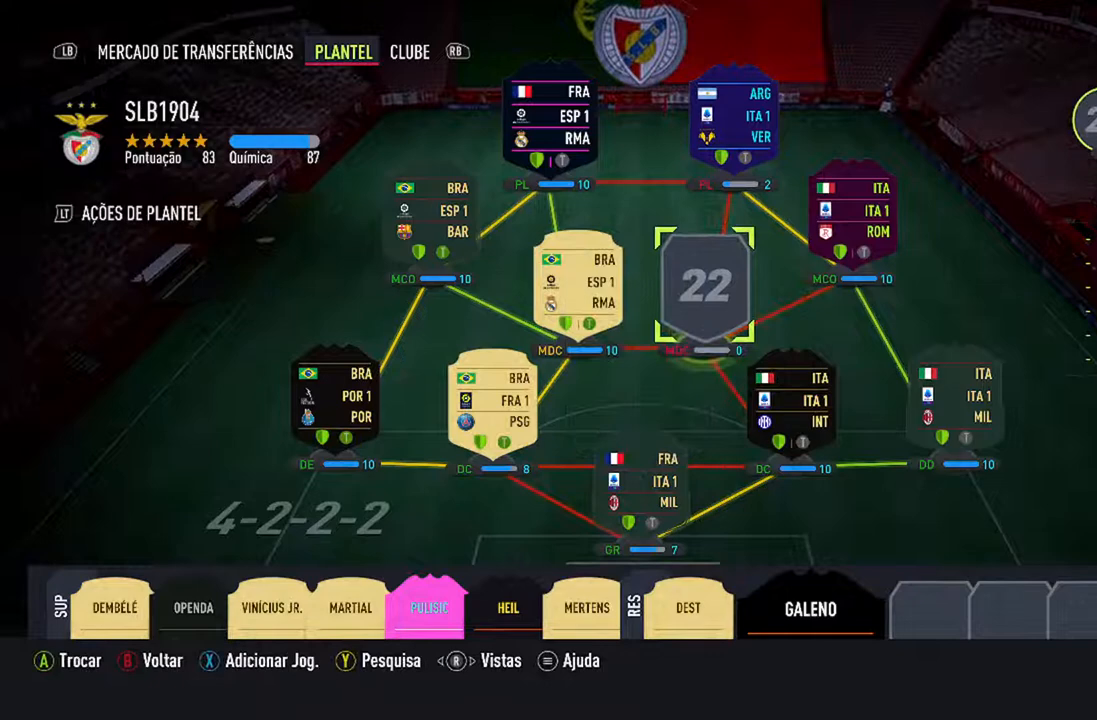
{"buttons": ["DPAD_UP"], "left_stick": "center", "right_stick": "center", "events": [[133, "DPAD_DOWN", "up"], [500, "DPAD_UP", "down"]]}
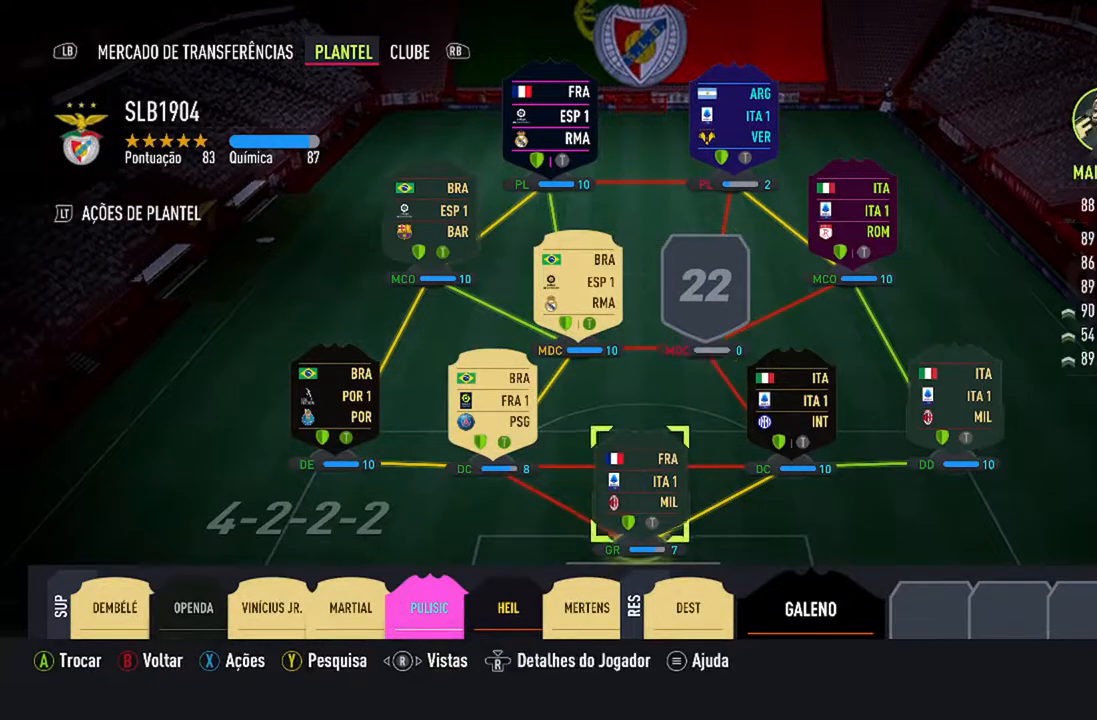
{"buttons": [], "left_stick": "center", "right_stick": "center", "events": [[167, "DPAD_UP", "up"]]}
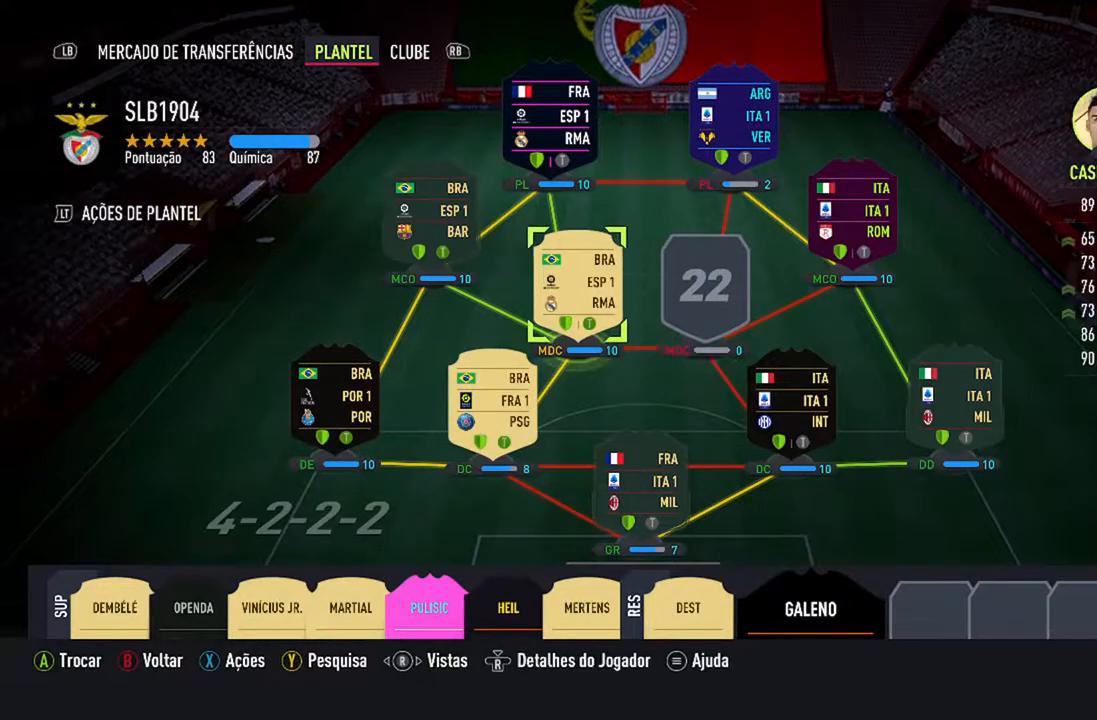
{"buttons": [], "left_stick": "center", "right_stick": "center", "events": [[33, "DPAD_RIGHT", "down"], [233, "DPAD_RIGHT", "up"]]}
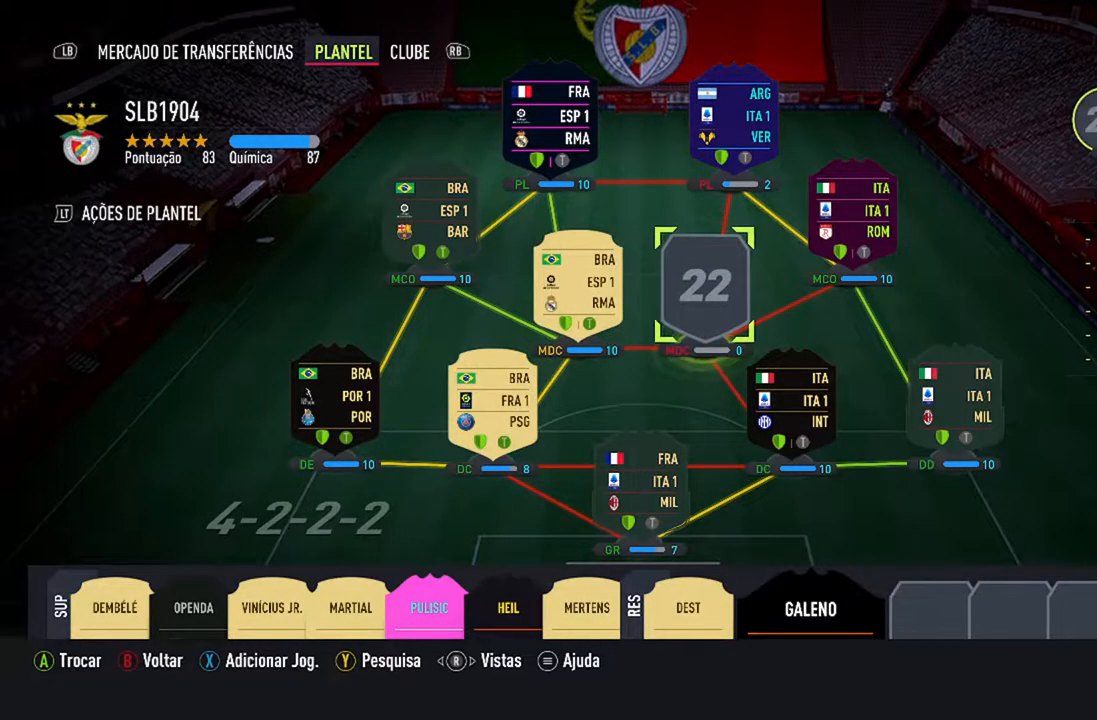
{"buttons": [], "left_stick": "center", "right_stick": "center", "events": []}
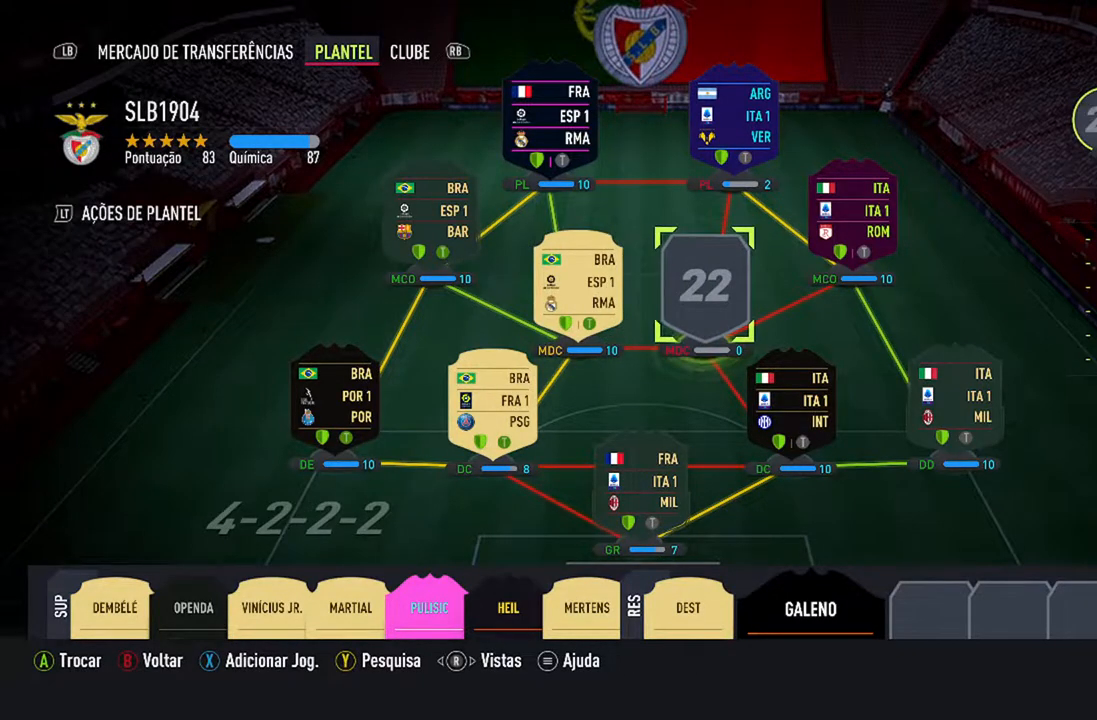
{"buttons": [], "left_stick": "center", "right_stick": "center", "events": []}
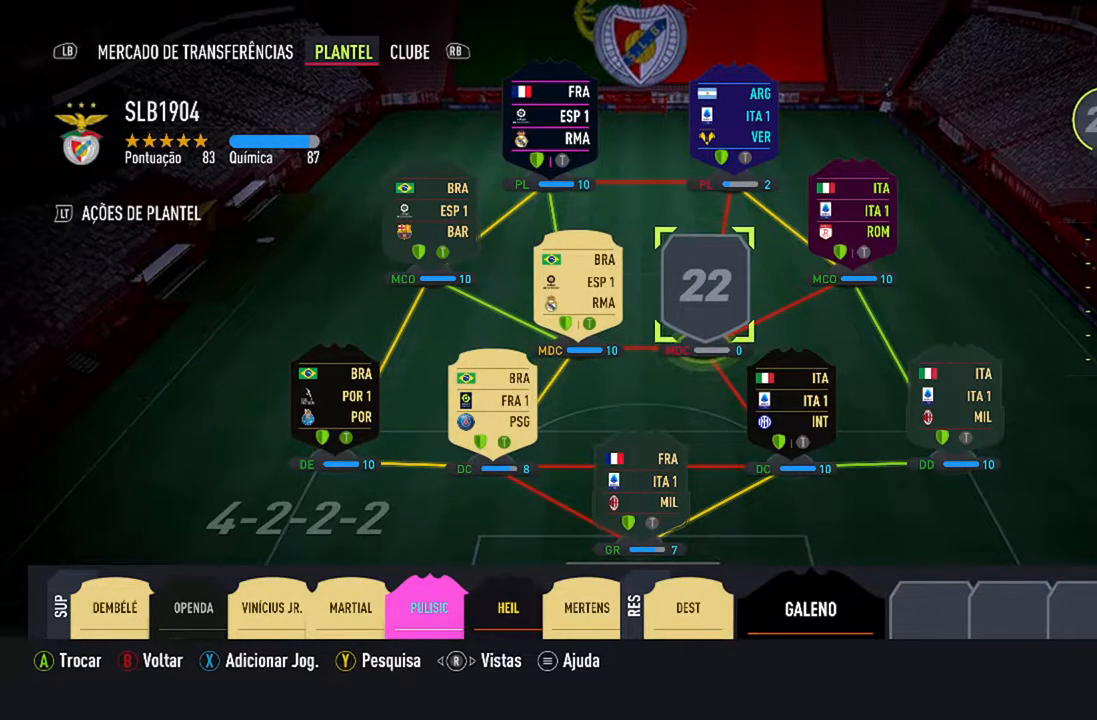
{"buttons": [], "left_stick": "center", "right_stick": "center", "events": [[67, "X", "down"], [267, "X", "up"]]}
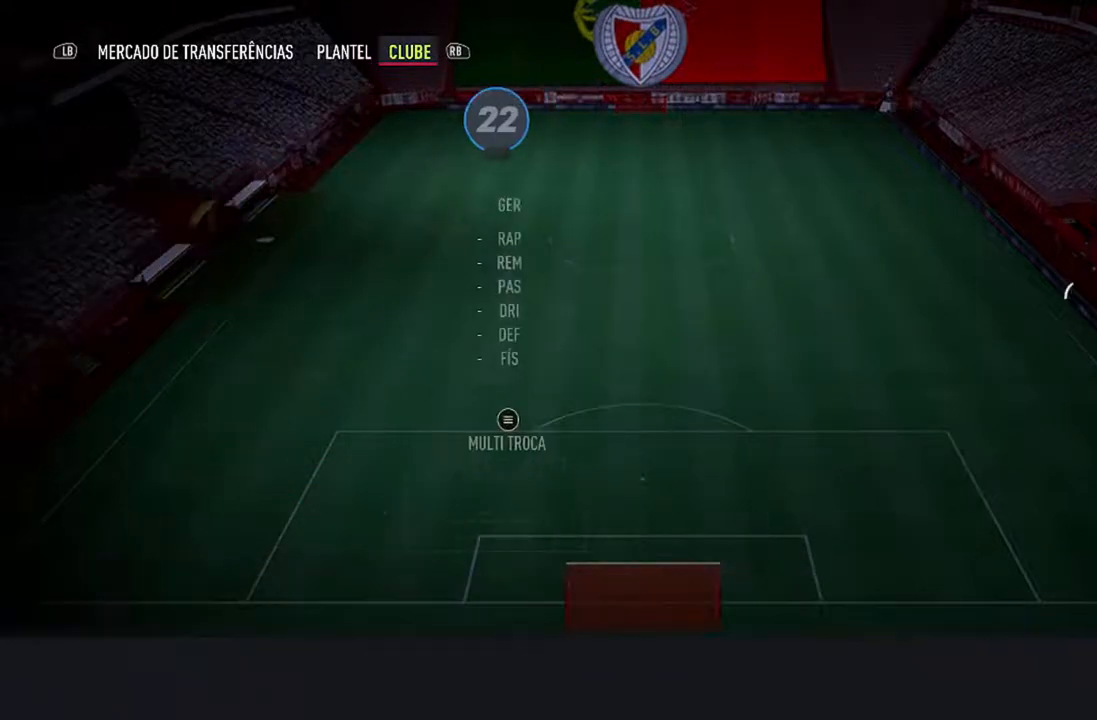
{"buttons": [], "left_stick": "center", "right_stick": "center", "events": []}
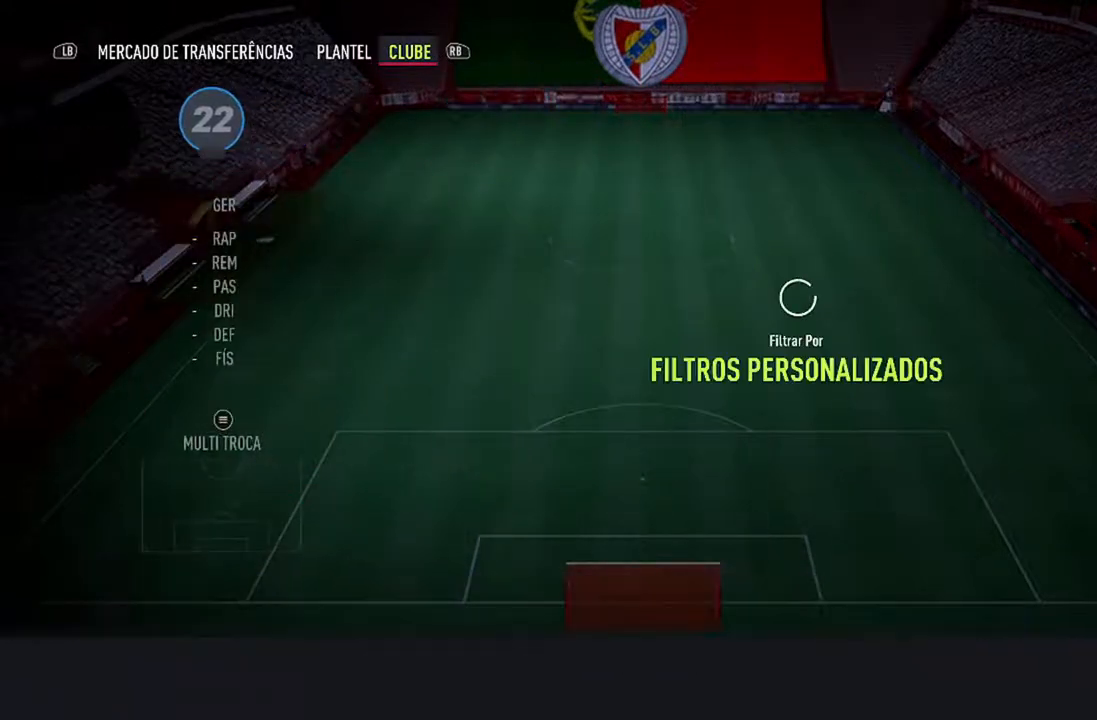
{"buttons": [], "left_stick": "center", "right_stick": "center", "events": []}
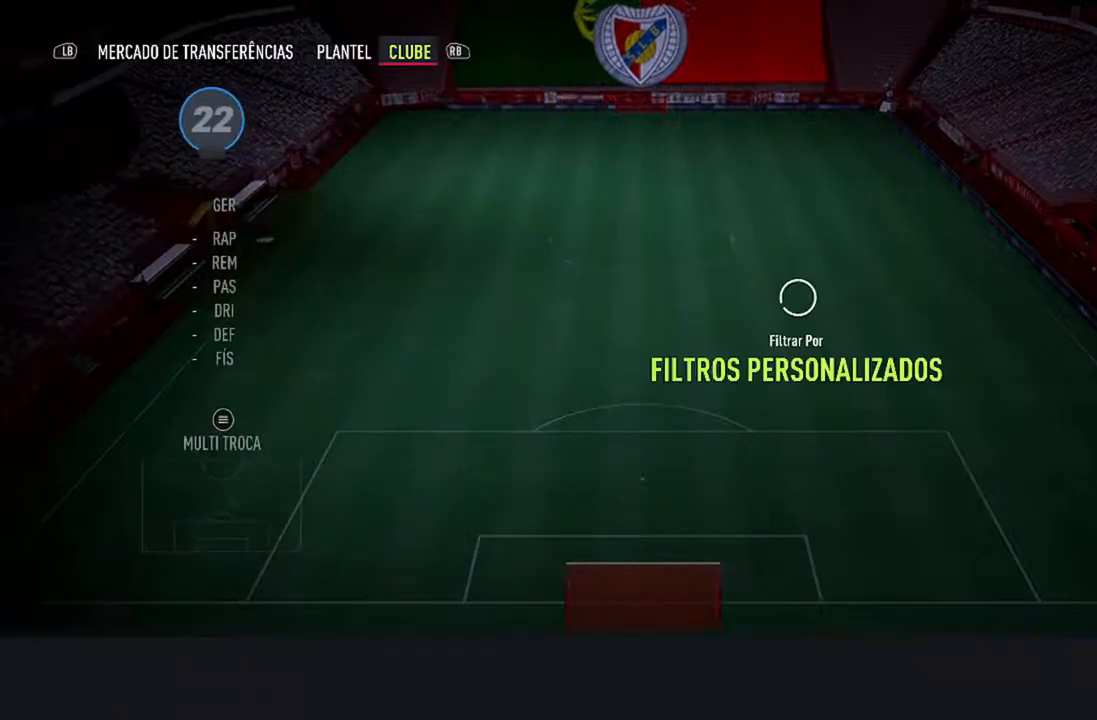
{"buttons": [], "left_stick": "center", "right_stick": "center", "events": []}
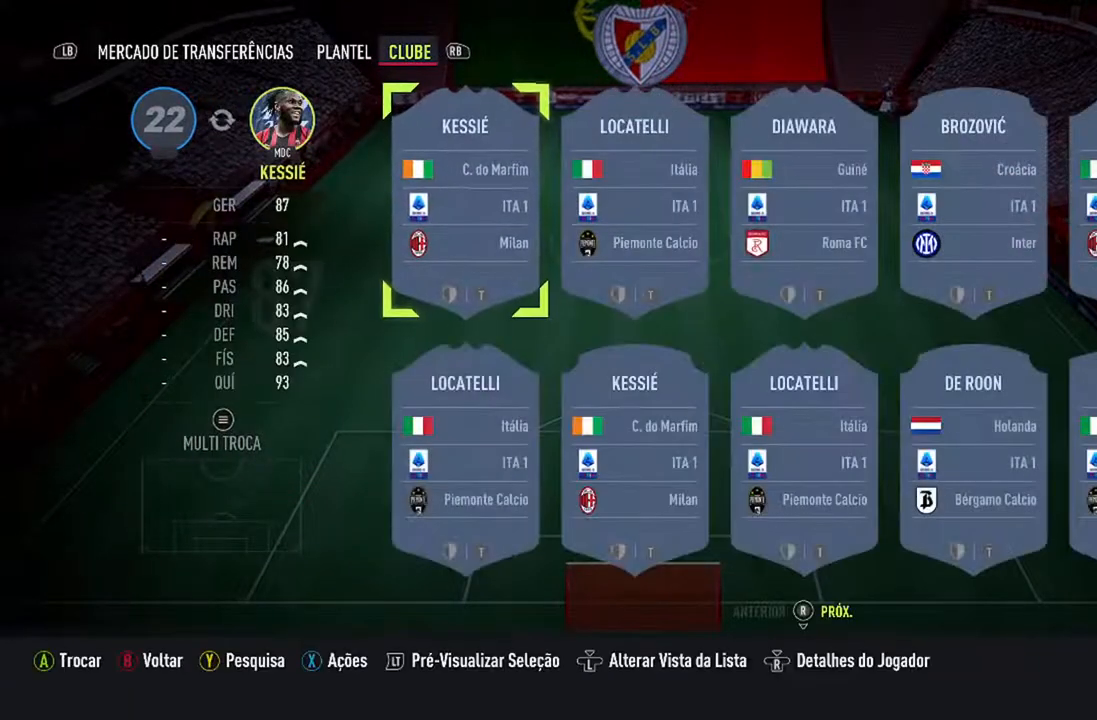
{"buttons": ["DPAD_RIGHT"], "left_stick": "center", "right_stick": "center", "events": [[433, "DPAD_RIGHT", "down"]]}